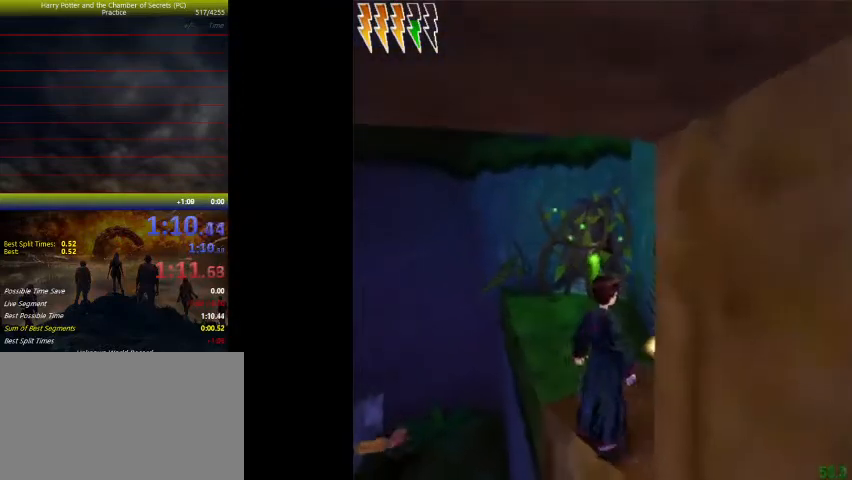
Gameplay with keyboard and mouse; each line is a JSON object with the keys held at the frame after it. "events" lists presses ("down") and releases ("up") of "a", "ctrl", "d", "down", "e", "escape", "f", "f1", "f4", "left", "q", "r", "return", "right", "s", "shift", "space", "tab", "up", "w" and "z" between this image and that frame as [ms after this image, input, new state], when the widget could be followed in between. No other keys are recorded. Mouse buttons are not recorded. Not read: mouse_move.
{"keys": ["a", "shift", "space", "w"], "events": [[200, "a", "down"]]}
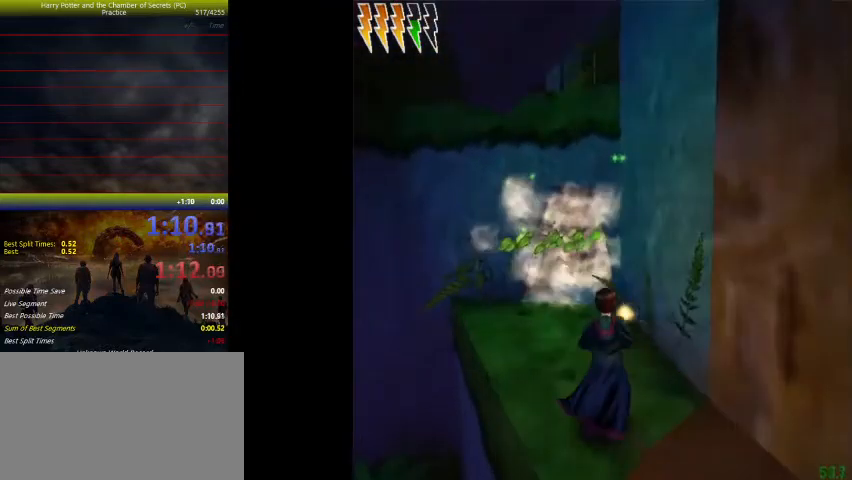
{"keys": ["shift", "space", "w"], "events": [[133, "a", "up"]]}
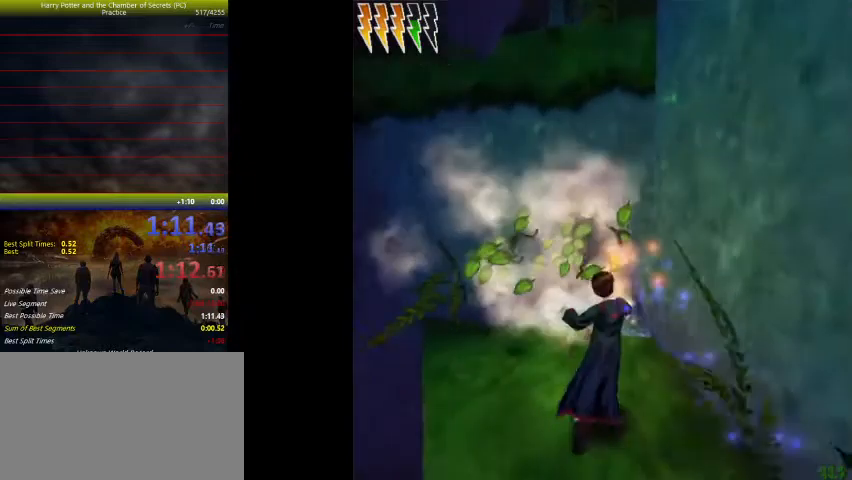
{"keys": ["shift", "space", "w"], "events": []}
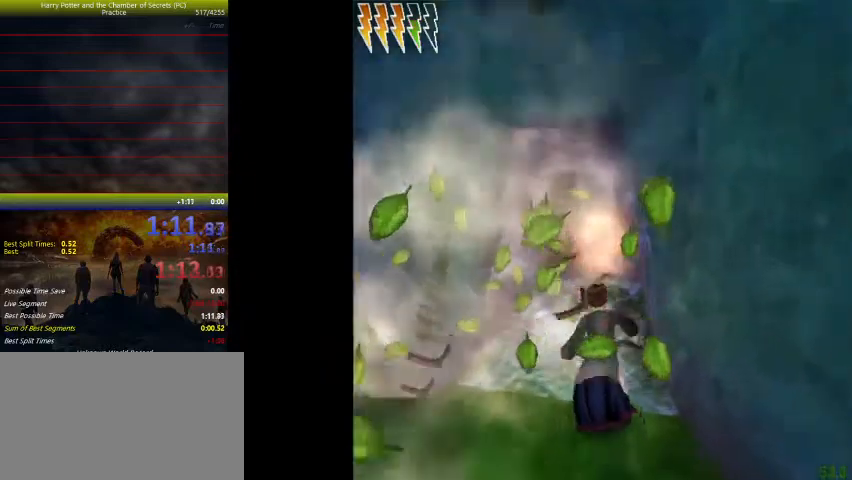
{"keys": ["shift", "space", "w"], "events": []}
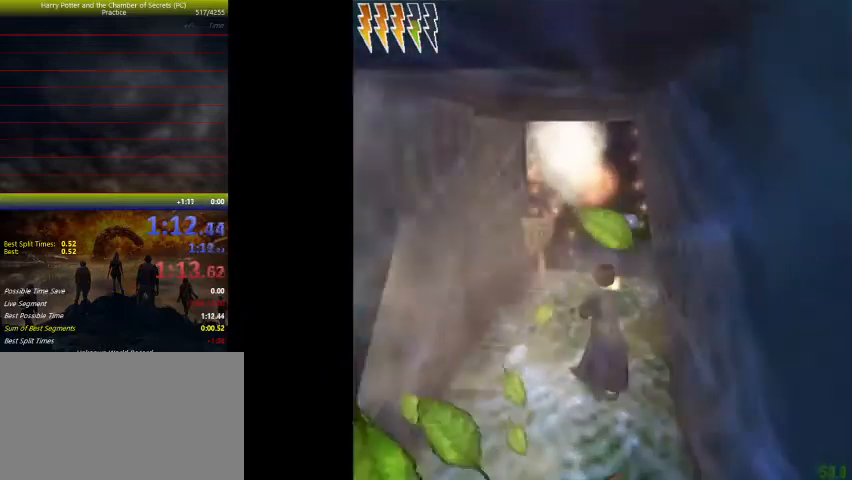
{"keys": ["shift", "space", "w"], "events": []}
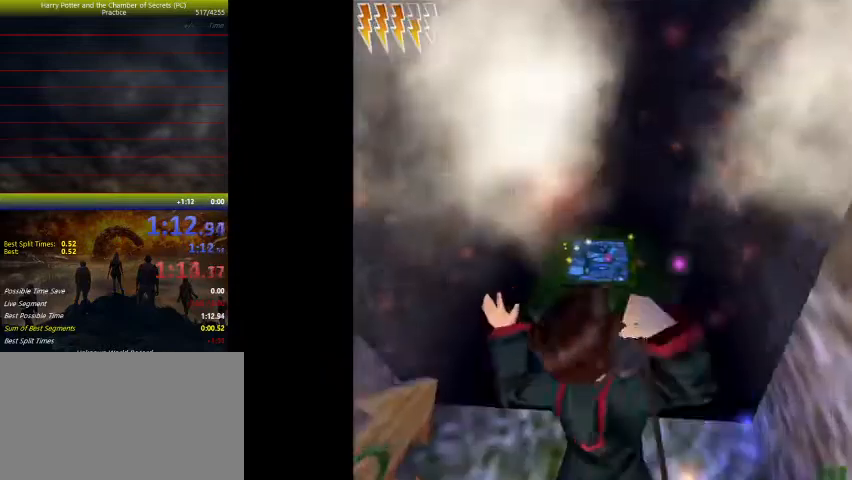
{"keys": ["shift", "space", "w"], "events": []}
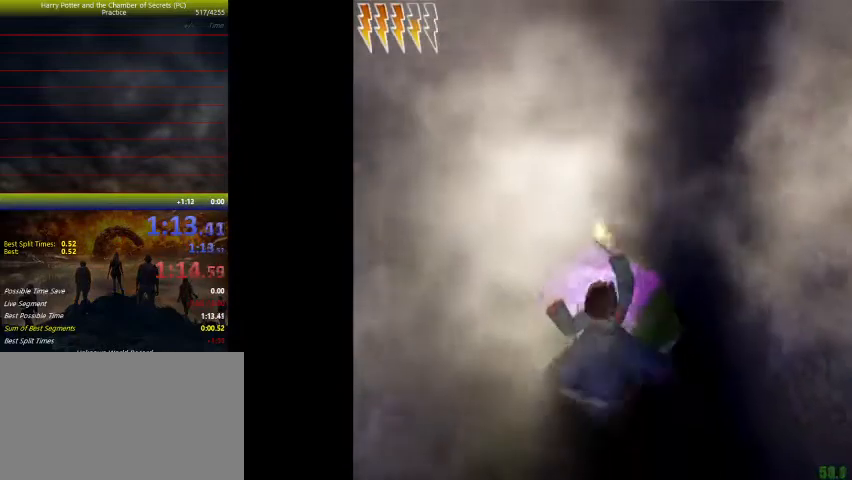
{"keys": ["space"], "events": [[467, "shift", "up"], [467, "w", "up"]]}
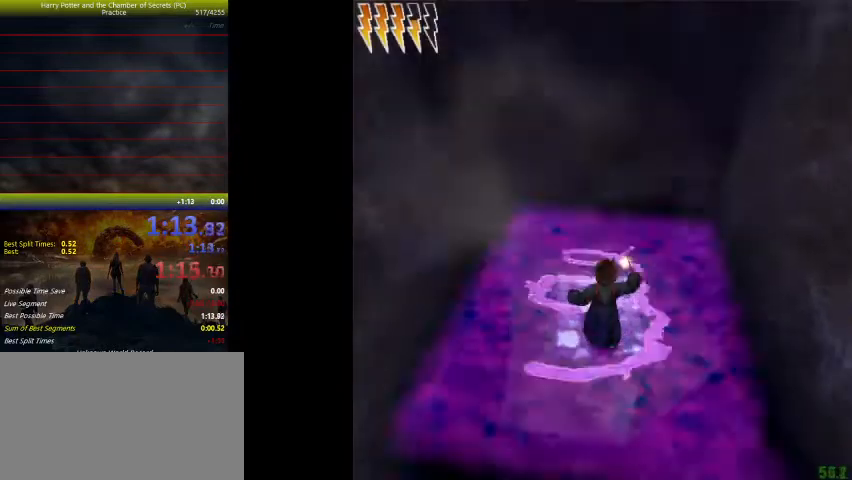
{"keys": ["space"], "events": []}
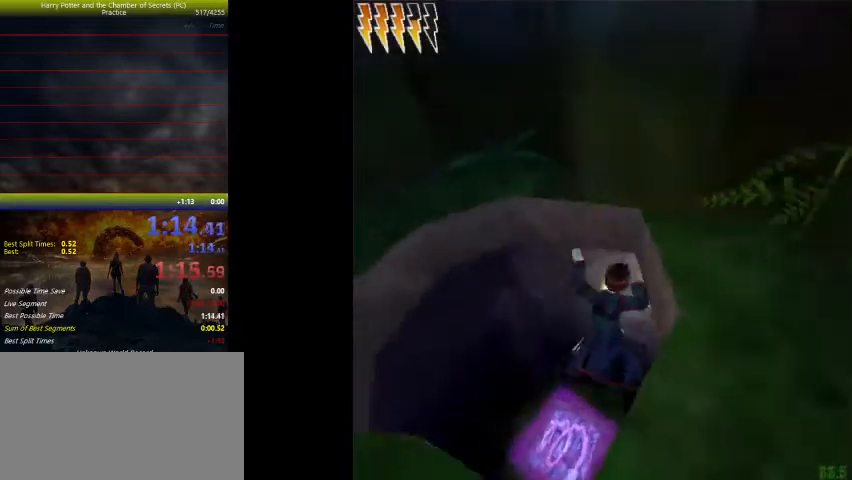
{"keys": ["d", "f", "space"], "events": [[267, "d", "down"], [267, "f", "down"]]}
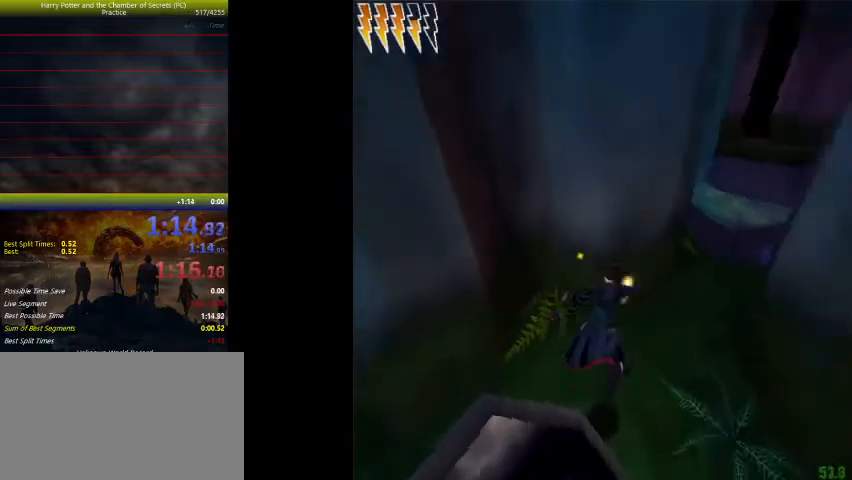
{"keys": ["a", "shift", "space", "w"], "events": [[167, "shift", "down"], [167, "w", "down"], [233, "d", "up"], [233, "f", "up"], [433, "a", "down"]]}
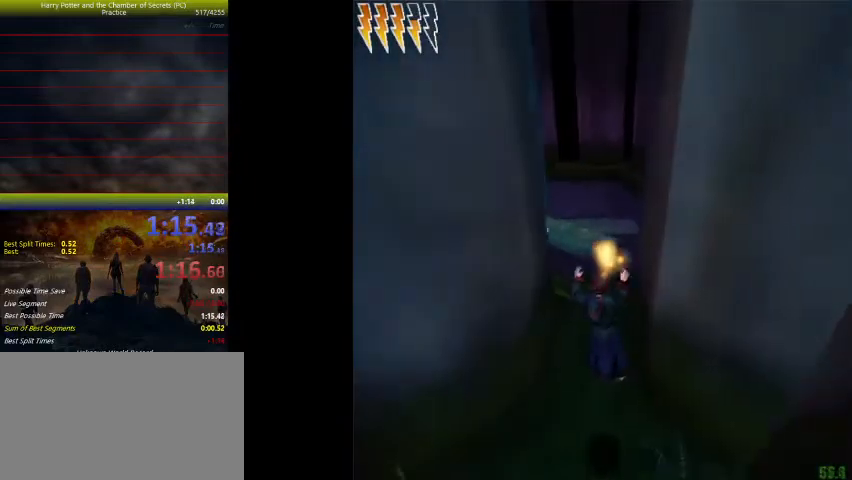
{"keys": ["d", "shift", "space", "w"], "events": [[300, "a", "up"], [467, "d", "down"]]}
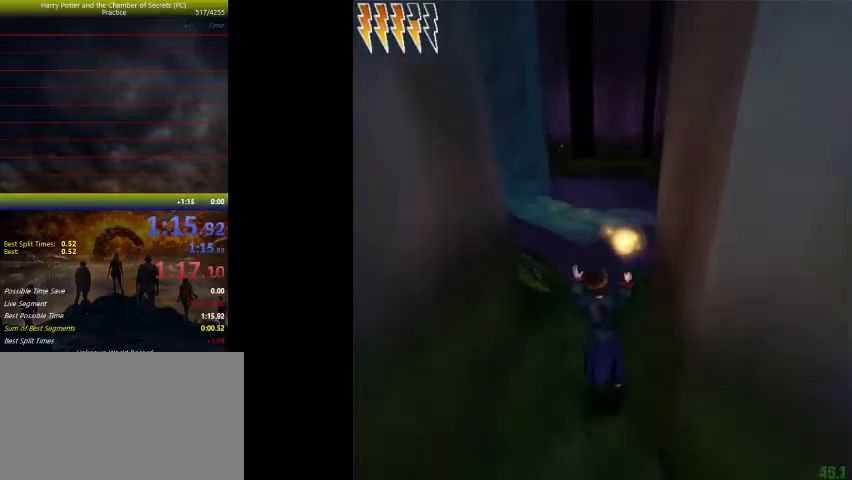
{"keys": ["shift", "space", "w"], "events": [[33, "d", "up"]]}
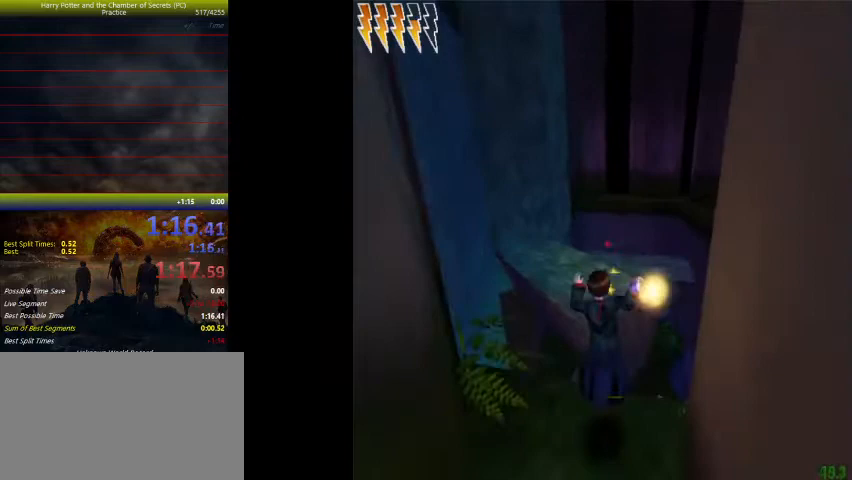
{"keys": ["shift", "space", "w"], "events": []}
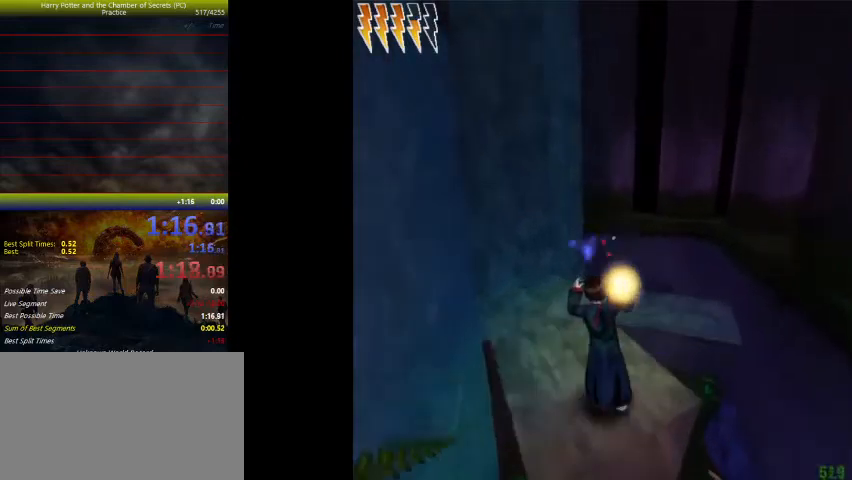
{"keys": ["shift", "space", "w"], "events": []}
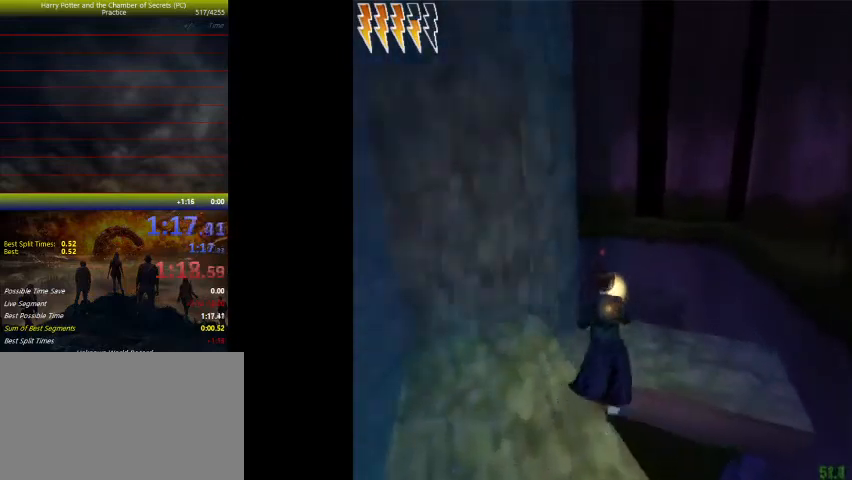
{"keys": ["shift", "space", "w"], "events": []}
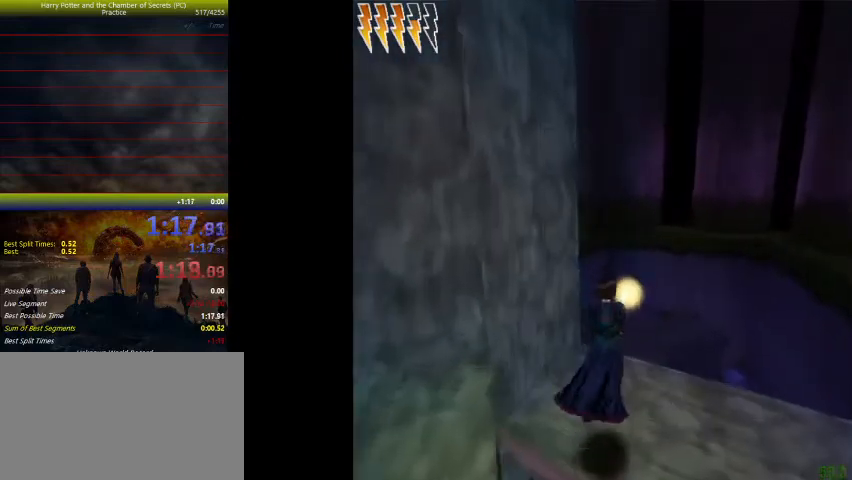
{"keys": ["shift", "space", "w"], "events": []}
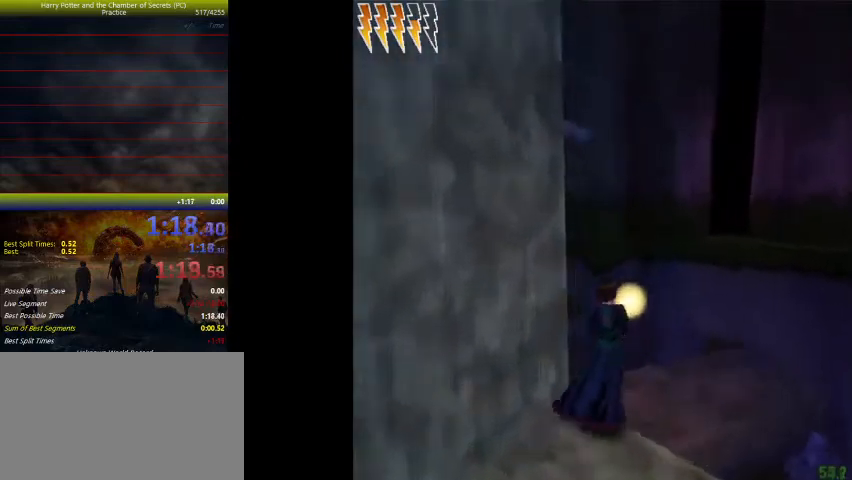
{"keys": ["shift", "space", "w"], "events": []}
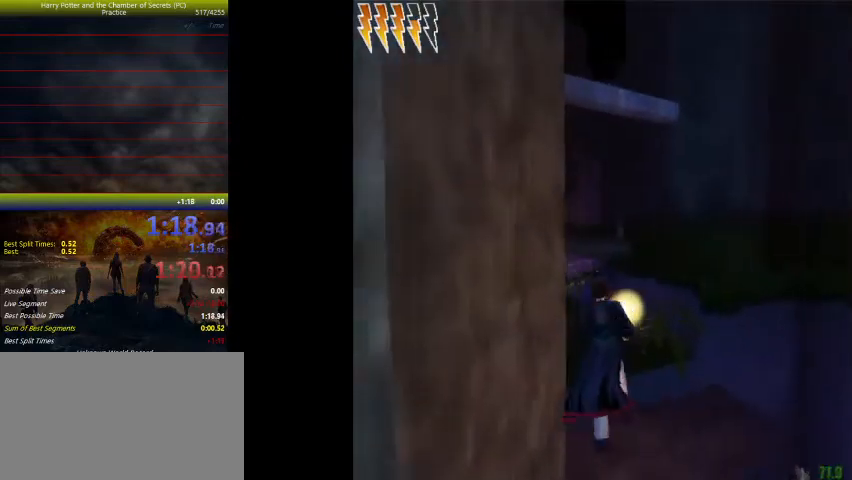
{"keys": ["shift", "space", "w"], "events": []}
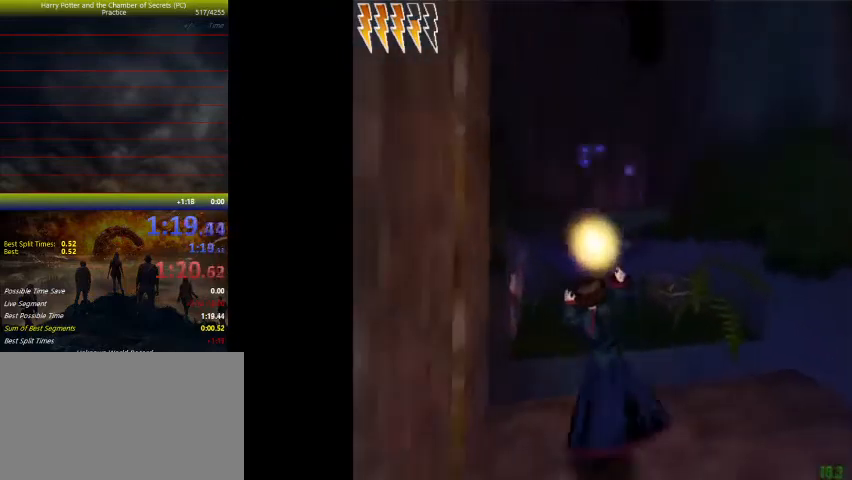
{"keys": ["shift", "space", "w"], "events": []}
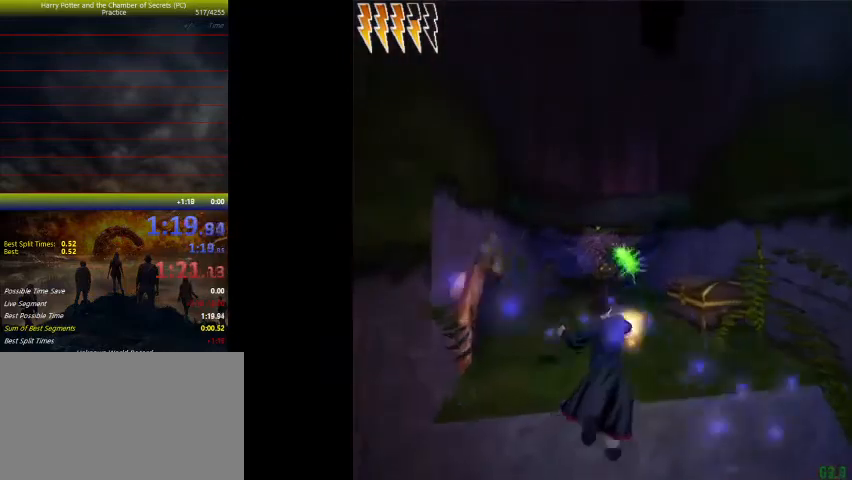
{"keys": ["shift", "space", "w"], "events": []}
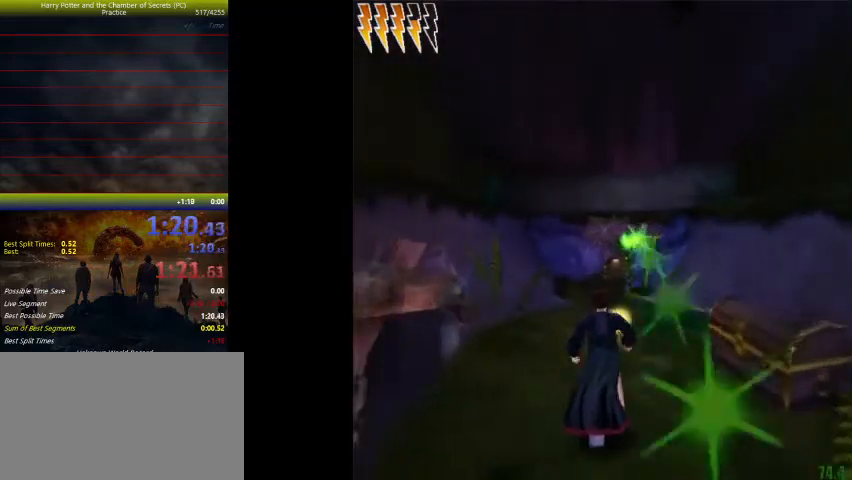
{"keys": ["shift", "space", "w"], "events": []}
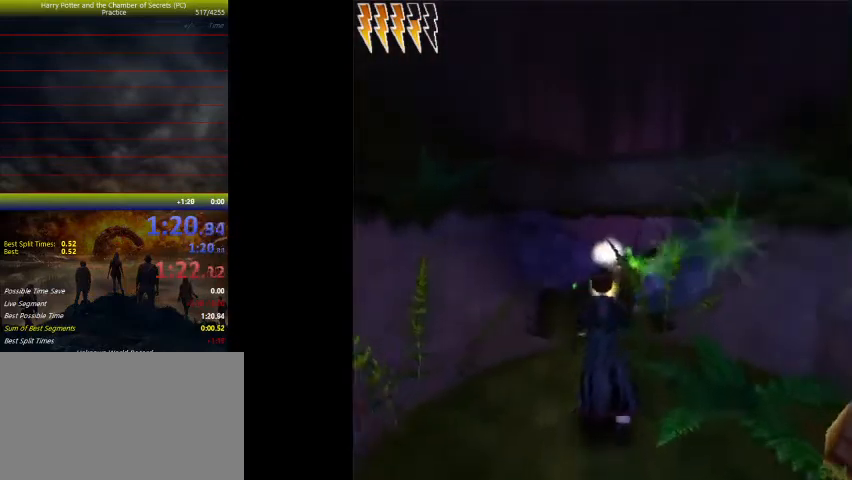
{"keys": ["shift", "space", "w"], "events": []}
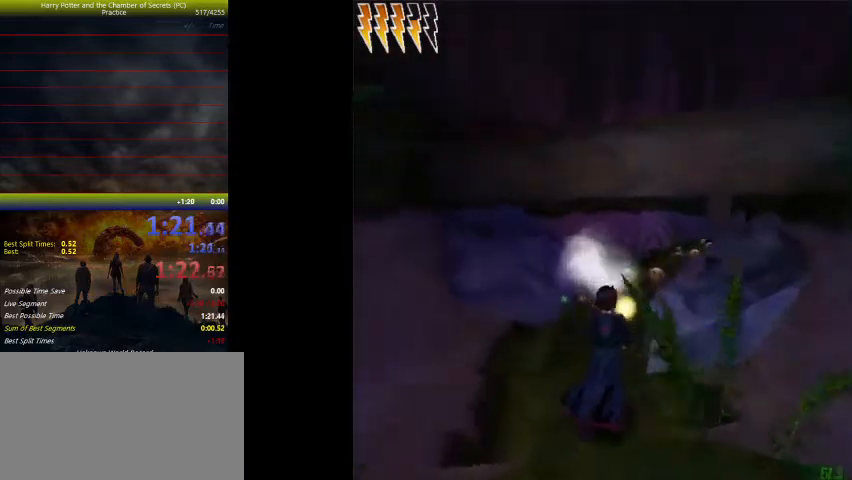
{"keys": ["shift", "space", "w"], "events": []}
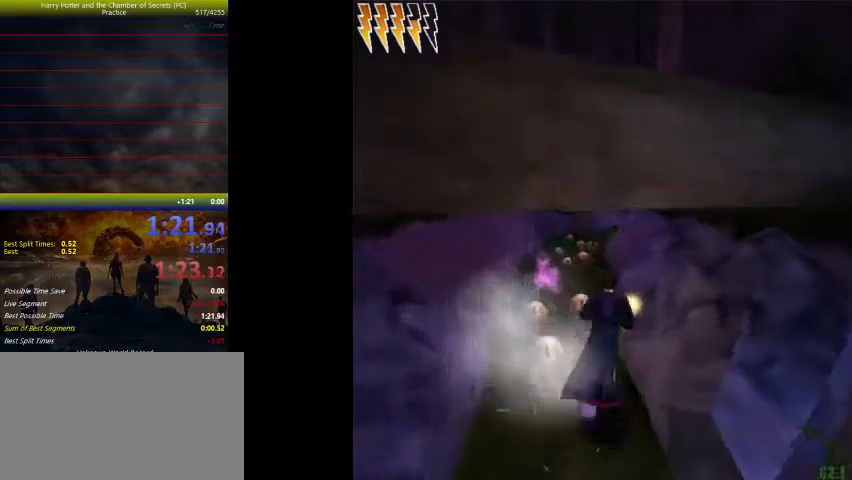
{"keys": ["shift", "space", "w"], "events": []}
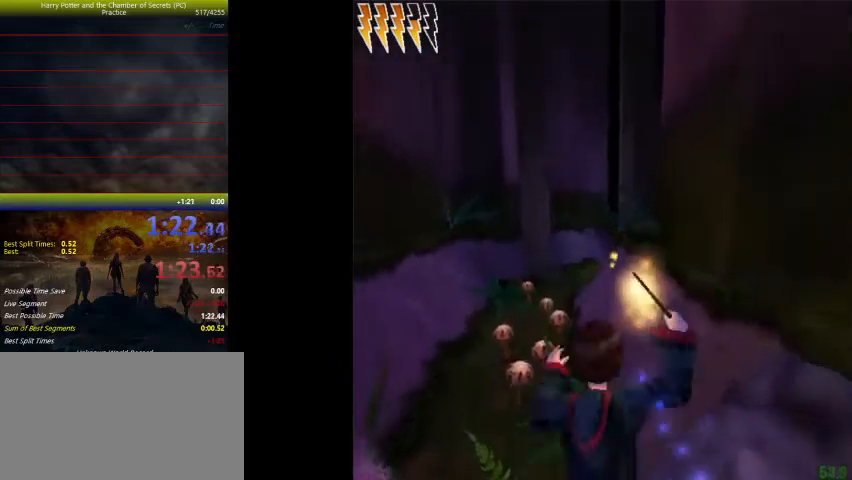
{"keys": ["shift", "space", "w"], "events": []}
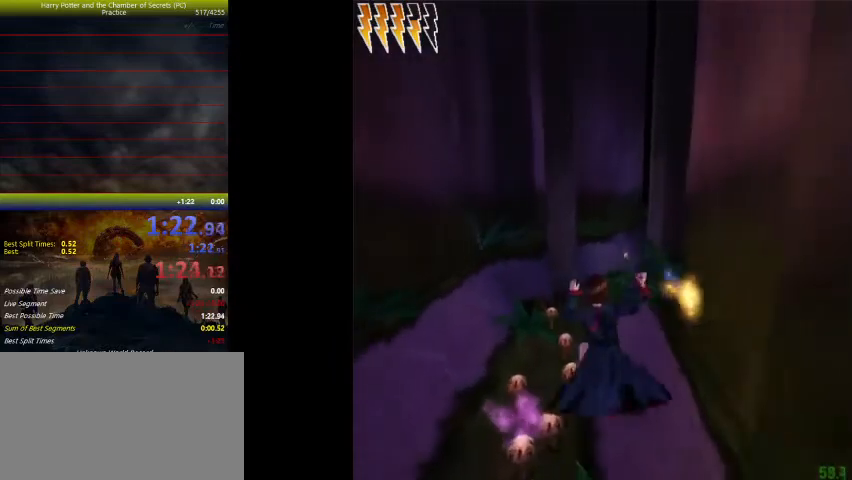
{"keys": ["shift", "space", "w"], "events": [[167, "a", "down"], [367, "a", "up"]]}
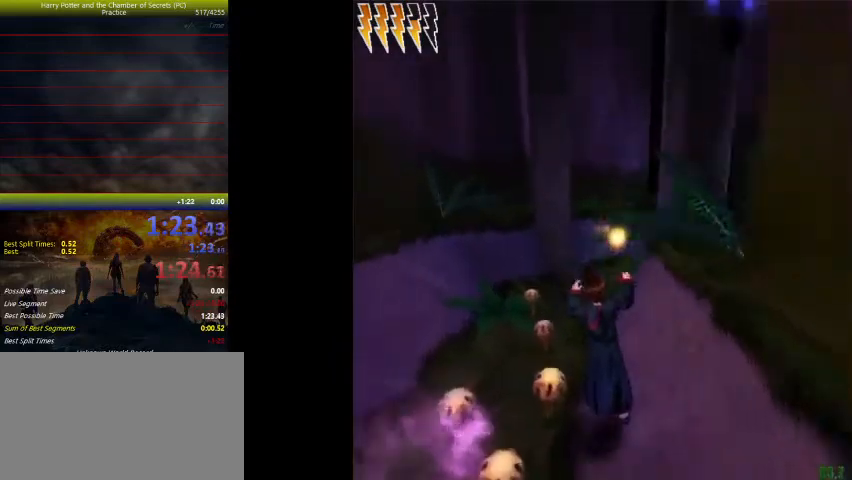
{"keys": ["d", "shift", "space", "w"], "events": [[433, "d", "down"]]}
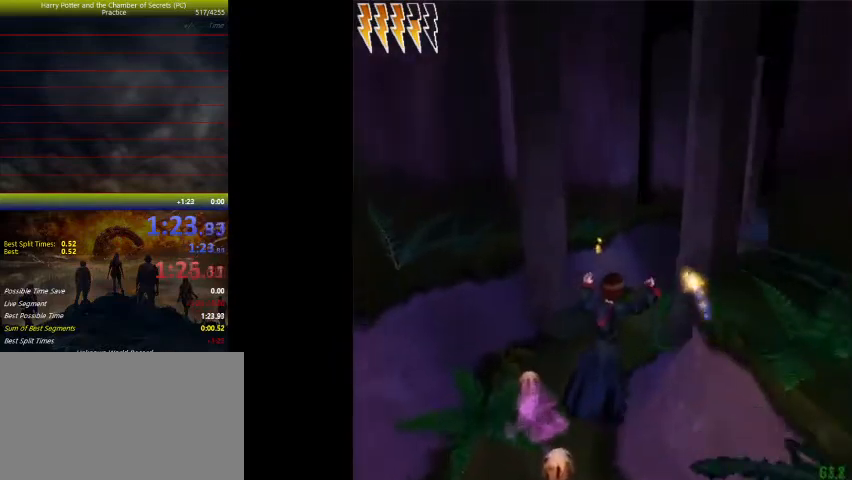
{"keys": ["shift", "space", "w"], "events": [[400, "d", "up"]]}
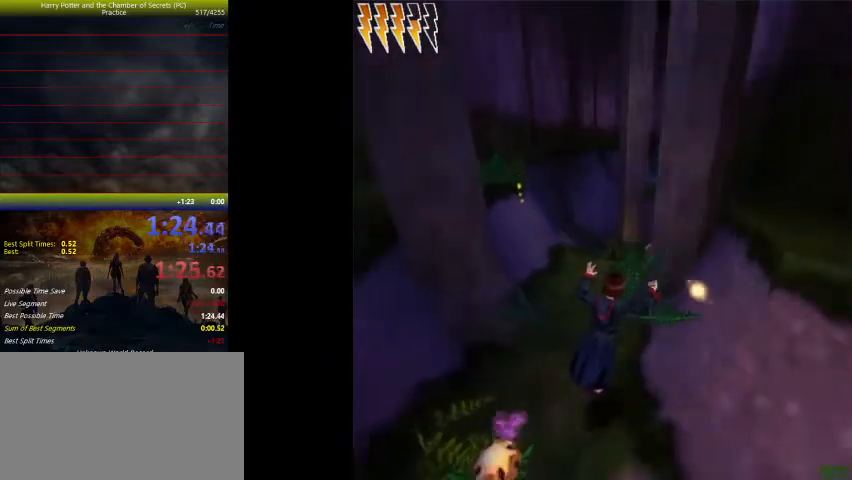
{"keys": ["shift", "space", "w"], "events": []}